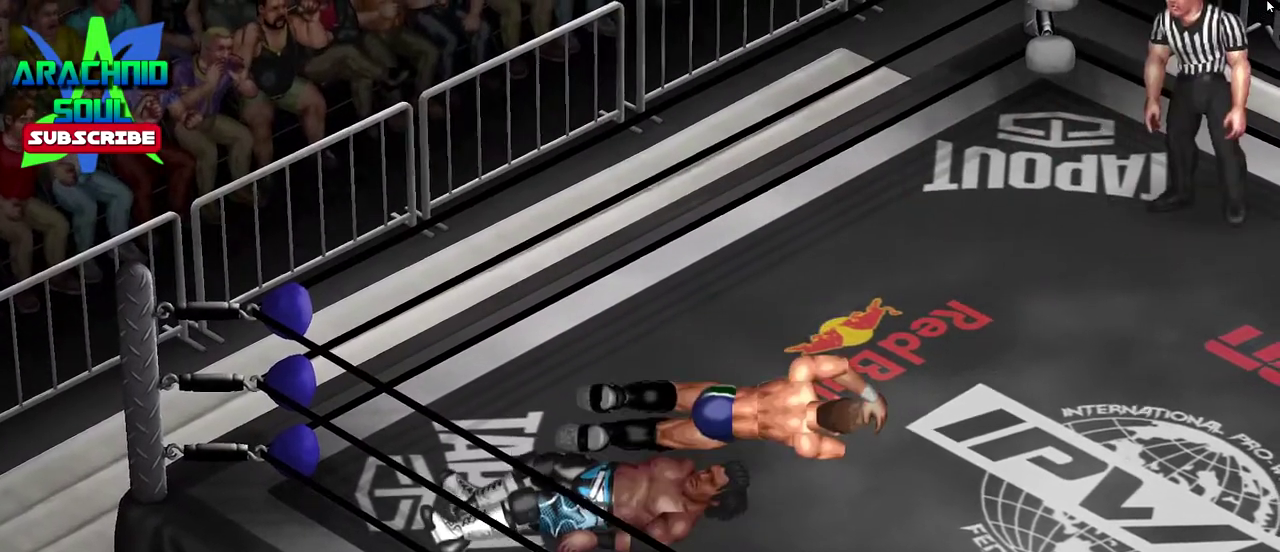
Gameplay with a controller (PlayStation layout); each line is a JSON object with the inputs held at the frame after it (dt_ms = milliseconds from this image to that frame). "events" lists button and stick changes between this image and that frame as [ms after this image, input, new state], when the widget could be followed in between. Not read: L3 R3 left_stick right_stick.
{"dt_ms": 801, "buttons": ["CROSS"], "events": [[67, "DPAD_RIGHT", "up"], [67, "DPAD_UP", "up"], [100, "SQUARE", "up"], [117, "CROSS", "up"], [117, "TRIANGLE", "up"], [151, "R1", "up"], [267, "CROSS", "down"], [451, "CROSS", "up"], [518, "CROSS", "down"], [618, "CROSS", "up"], [684, "CROSS", "down"]]}
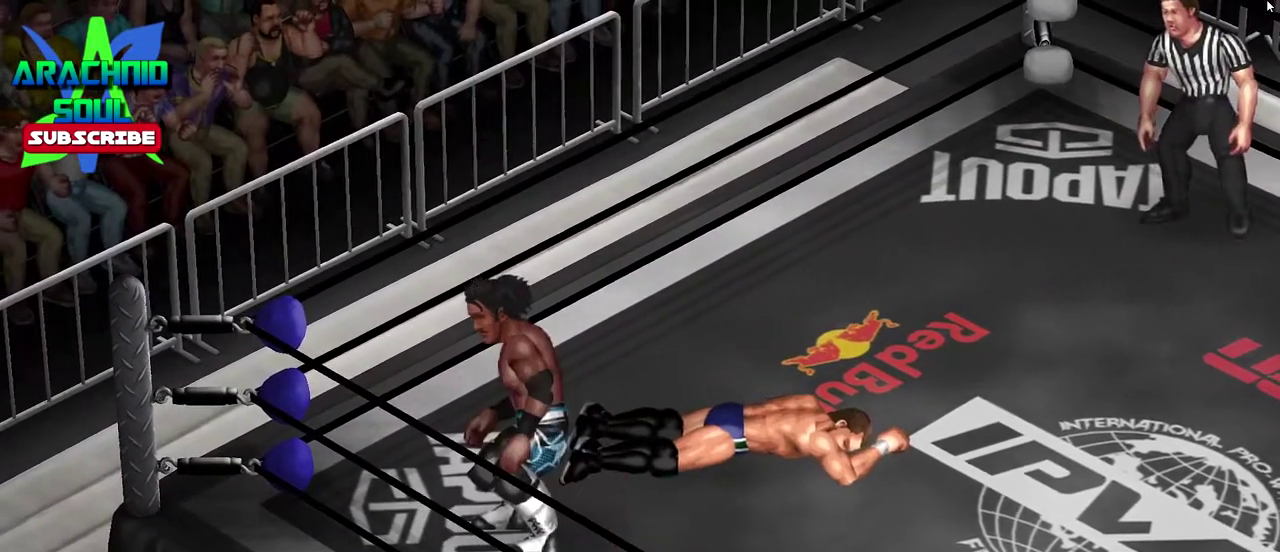
{"dt_ms": 401, "buttons": ["DPAD_UP", "DPAD_RIGHT"], "events": [[34, "CROSS", "up"], [84, "CROSS", "down"], [184, "DPAD_RIGHT", "down"], [184, "DPAD_UP", "down"], [200, "CROSS", "up"]]}
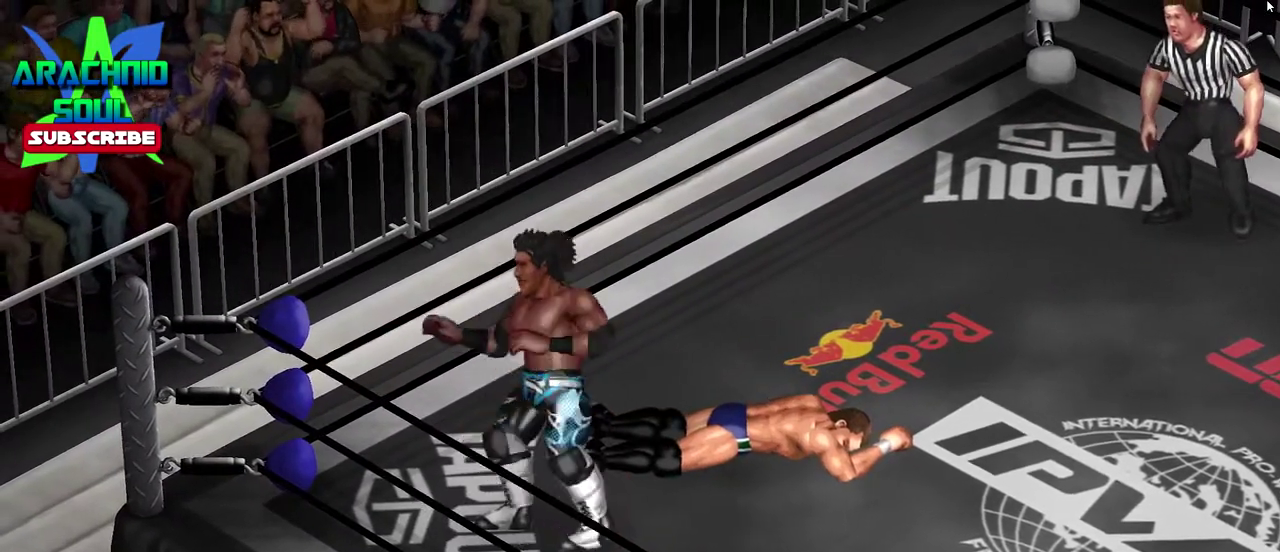
{"dt_ms": 483, "buttons": ["CIRCLE", "DPAD_UP"], "events": [[417, "CIRCLE", "down"], [483, "DPAD_RIGHT", "up"]]}
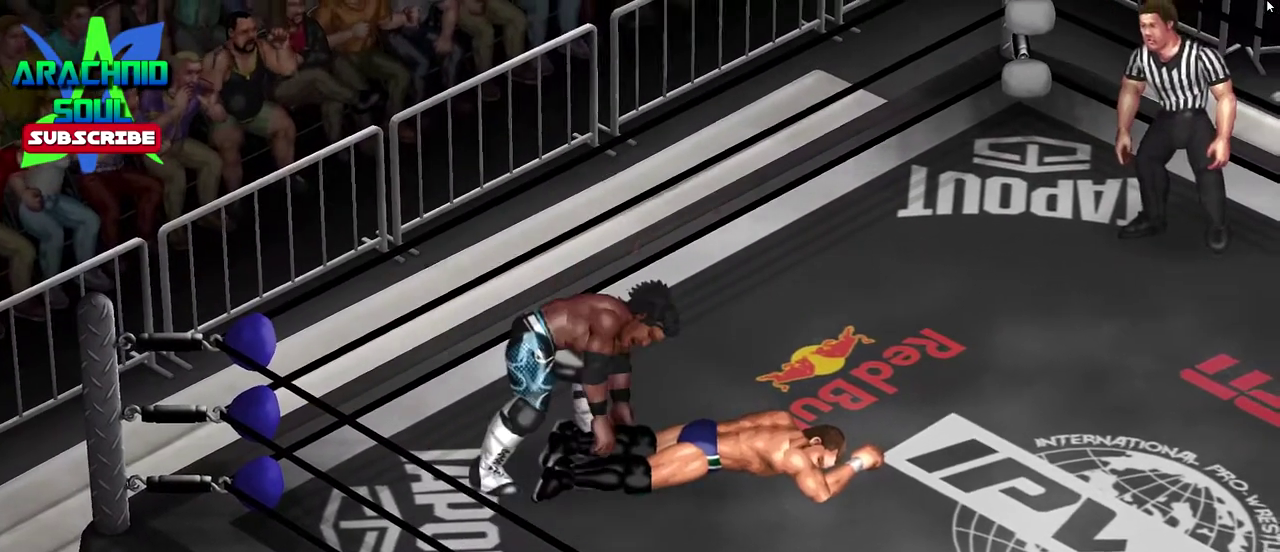
{"dt_ms": 501, "buttons": [], "events": [[34, "DPAD_UP", "up"], [468, "CIRCLE", "up"]]}